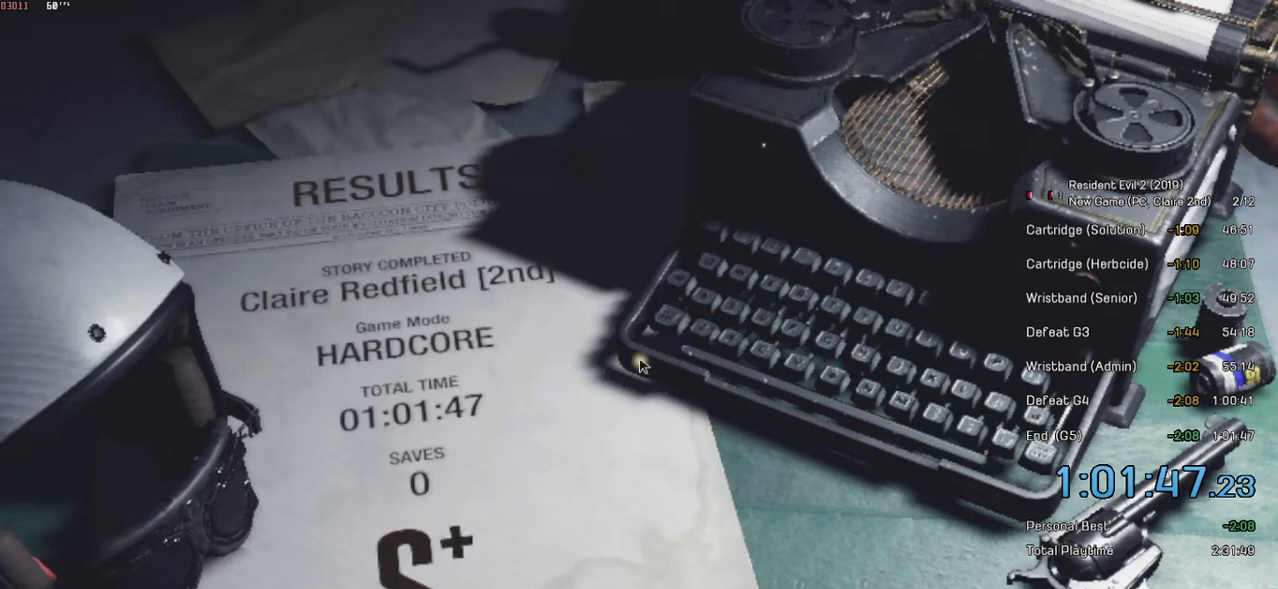
Gameplay with keyboard and mouse; each line is a JSON object with the keys and mouse buttons held at the frame after it. "events" lists presses ("down") and releases ("up") of "a", "ctrl", "d", "e", "f", "q", "r", "s", "shift", "space", "tab", "w", "mouse_left", "mouse_wheel" and "mouse_right" between this image and that frame as [ms after this image, input, new state], when the widget could be followed in between. "mouse_left", "mouse_wheel", "mouse_right" = the "left", "wheel", "right" buttons of the "mouse" list. No other keys are recorded. "wheel" means that the mouse wheel is clicked or scrolled. Mouse movement is not recorded.
{"keys": [], "mouse": ["left"], "events": [[484, "mouse_left", "down"]]}
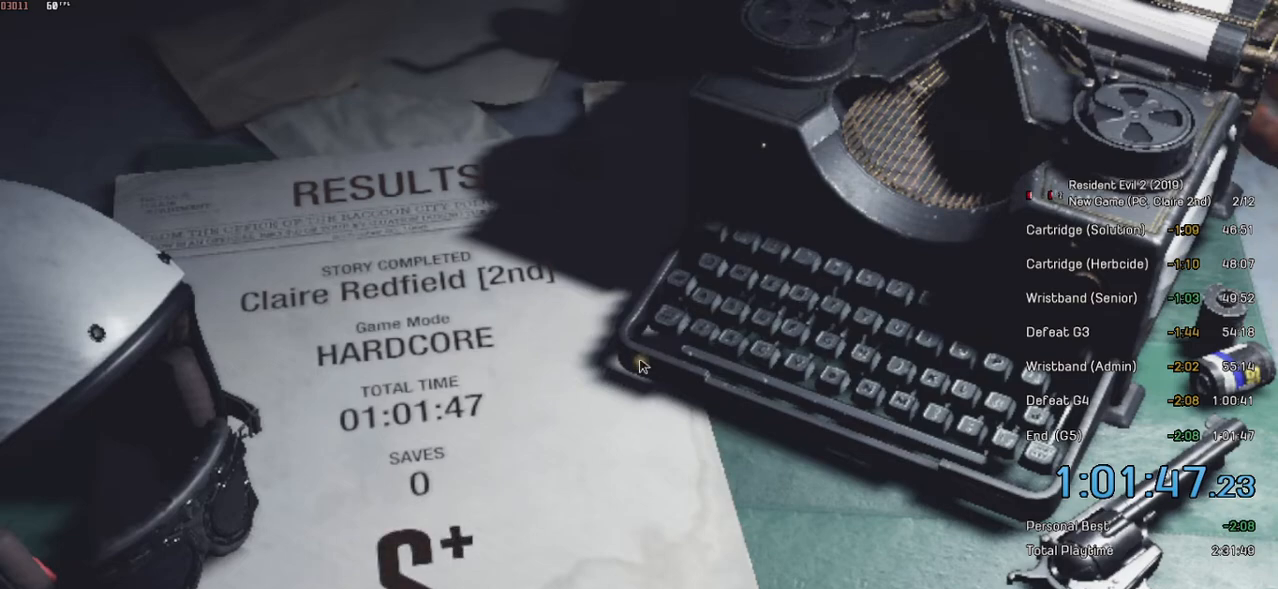
{"keys": [], "mouse": [], "events": [[134, "mouse_left", "up"]]}
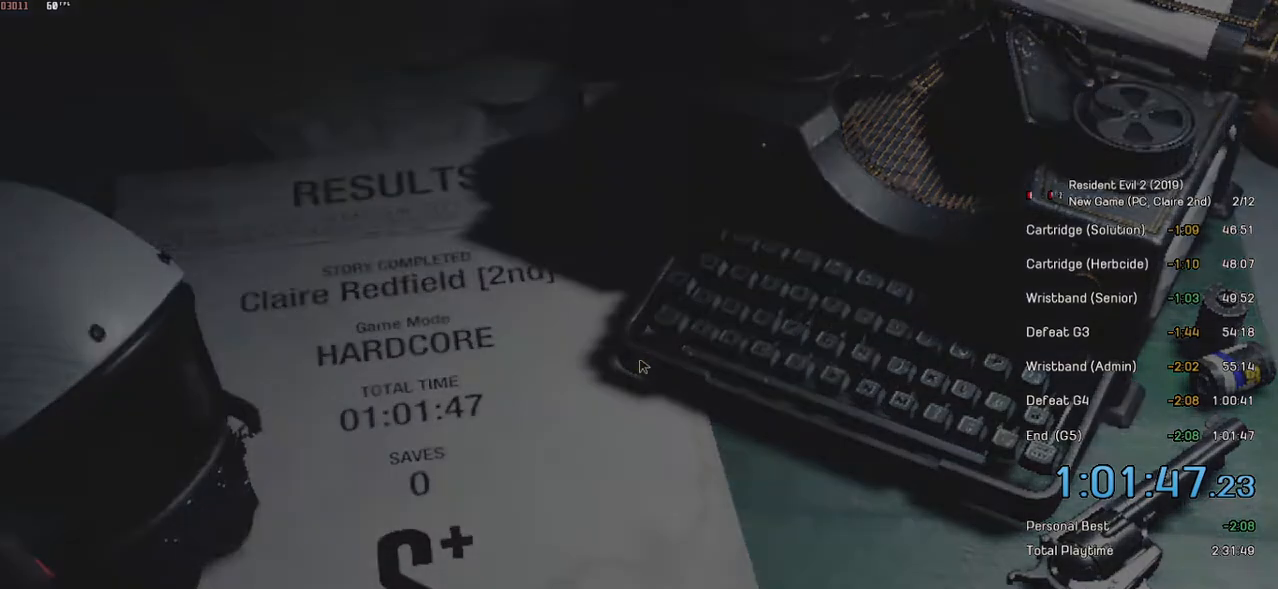
{"keys": [], "mouse": [], "events": []}
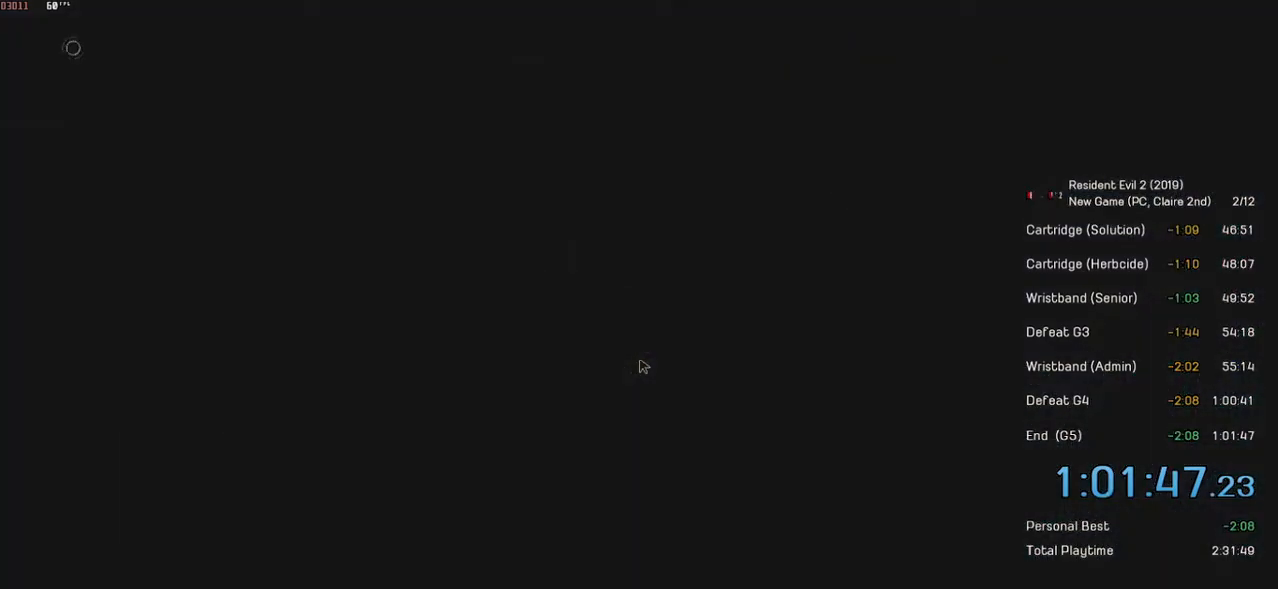
{"keys": [], "mouse": [], "events": []}
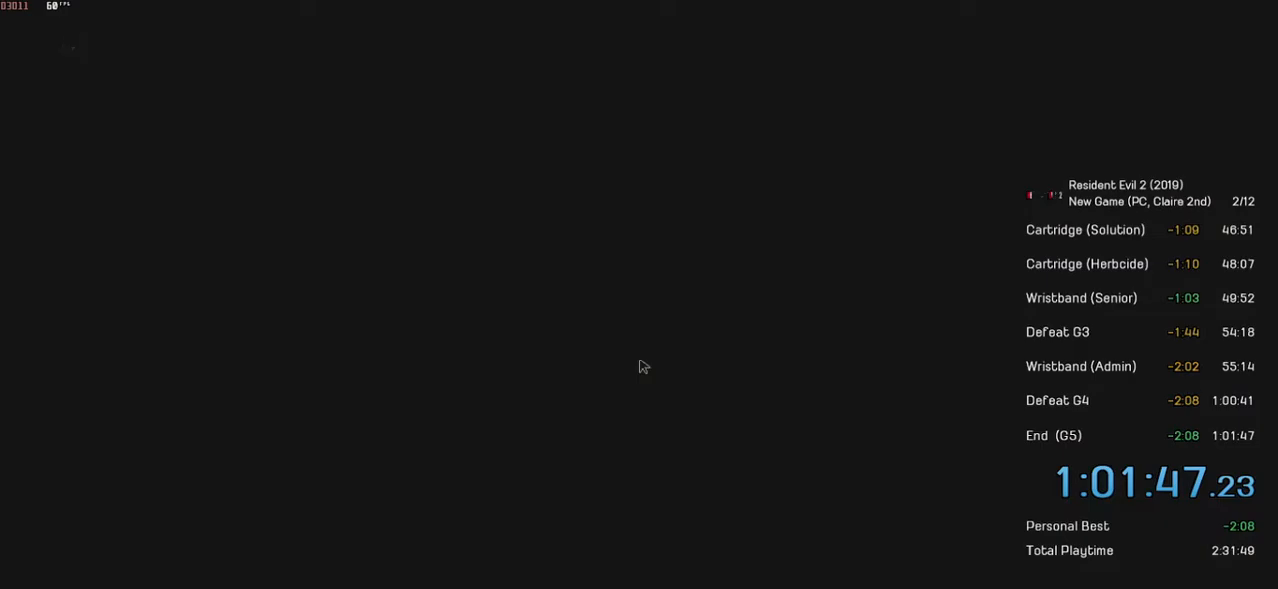
{"keys": [], "mouse": [], "events": []}
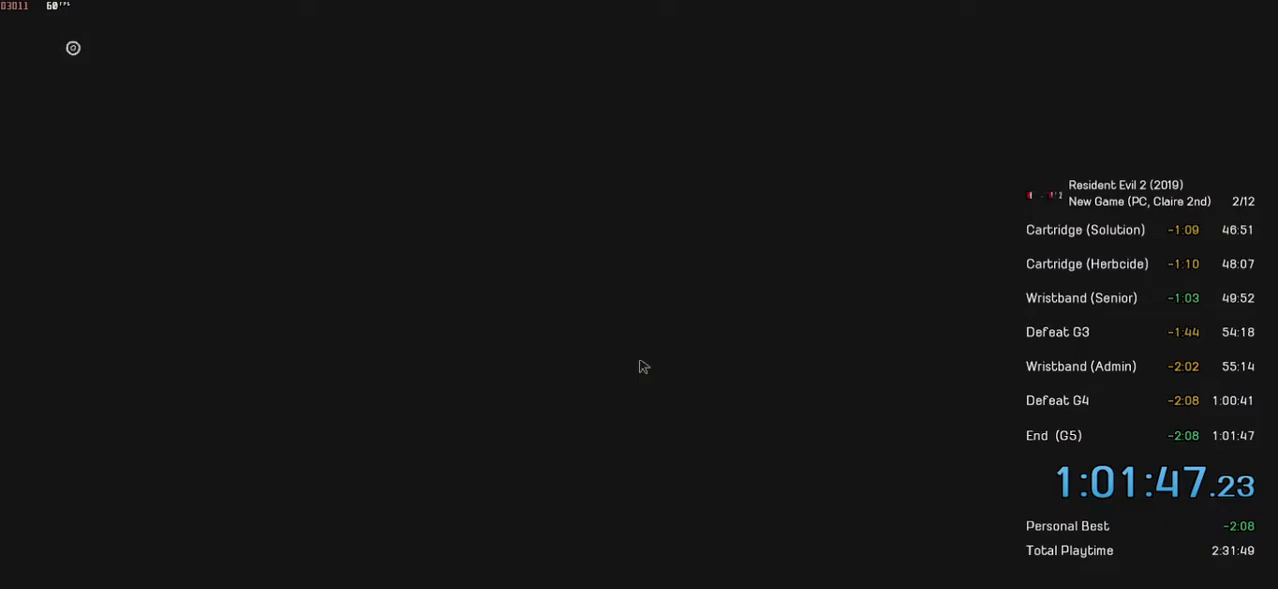
{"keys": [], "mouse": [], "events": []}
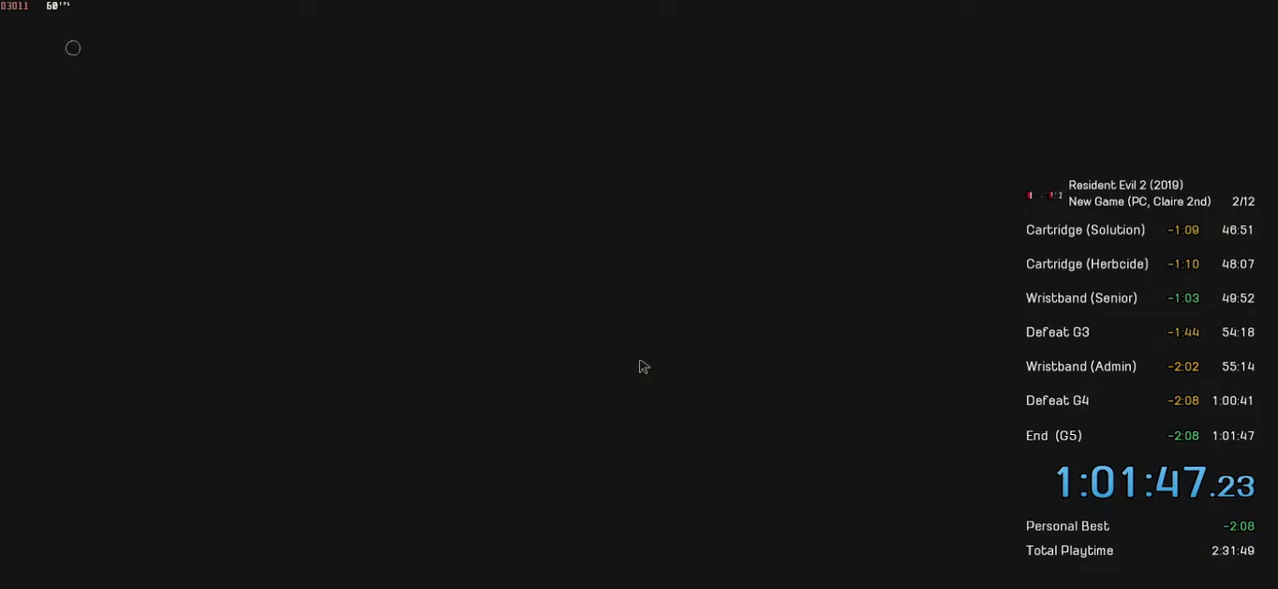
{"keys": [], "mouse": [], "events": []}
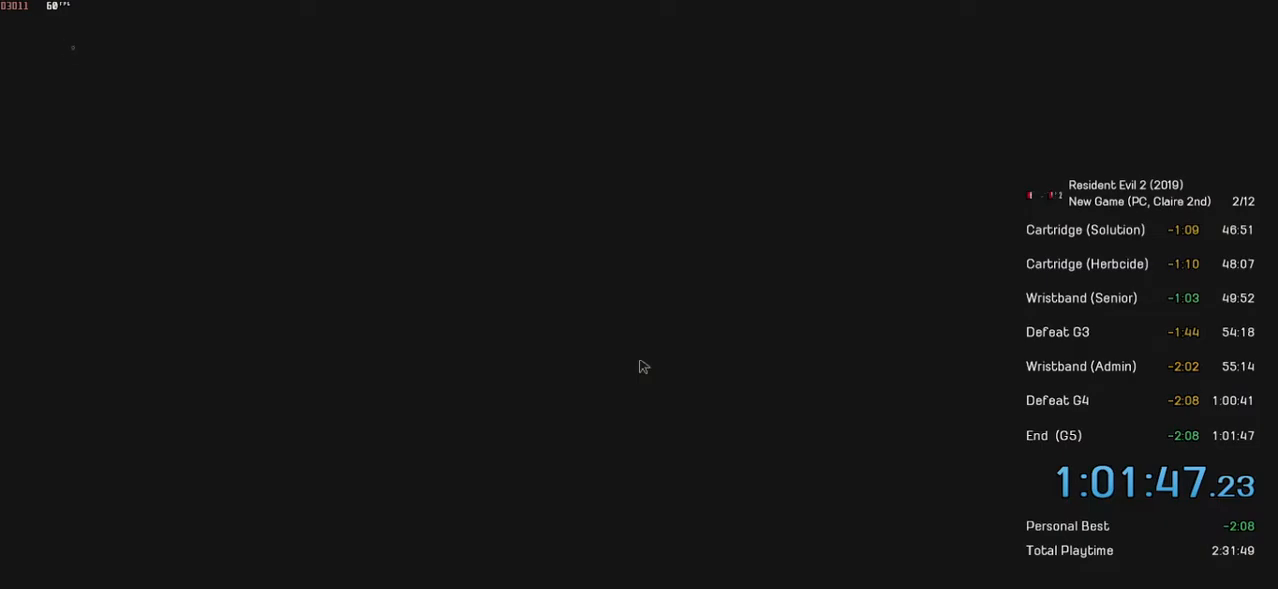
{"keys": [], "mouse": [], "events": []}
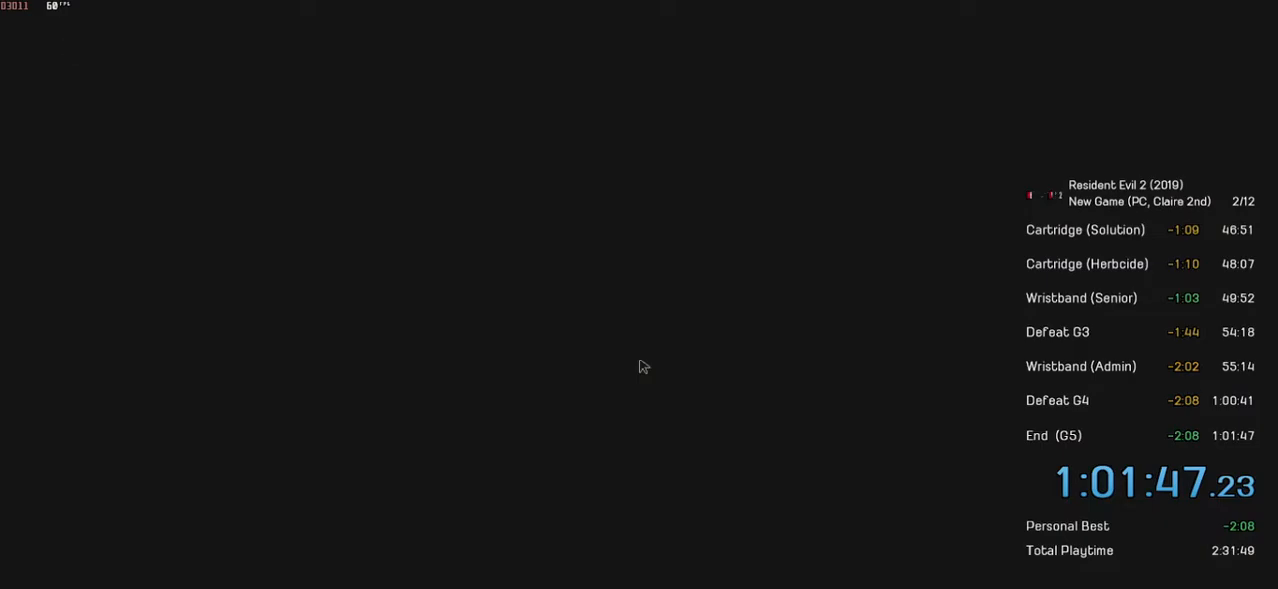
{"keys": [], "mouse": [], "events": []}
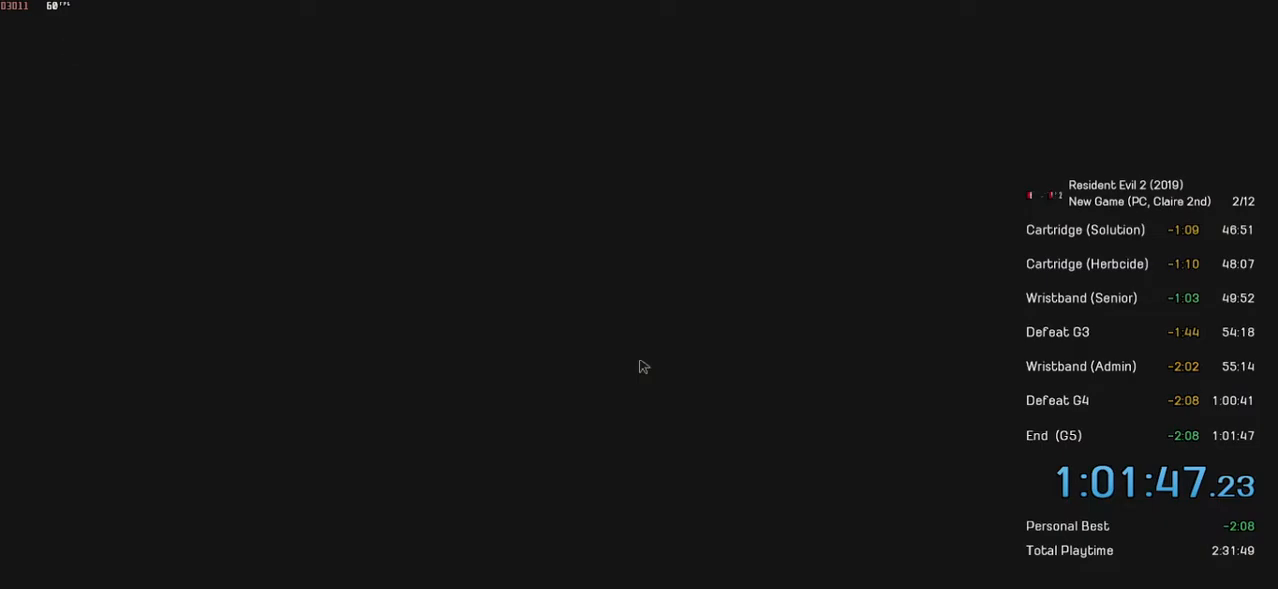
{"keys": [], "mouse": [], "events": []}
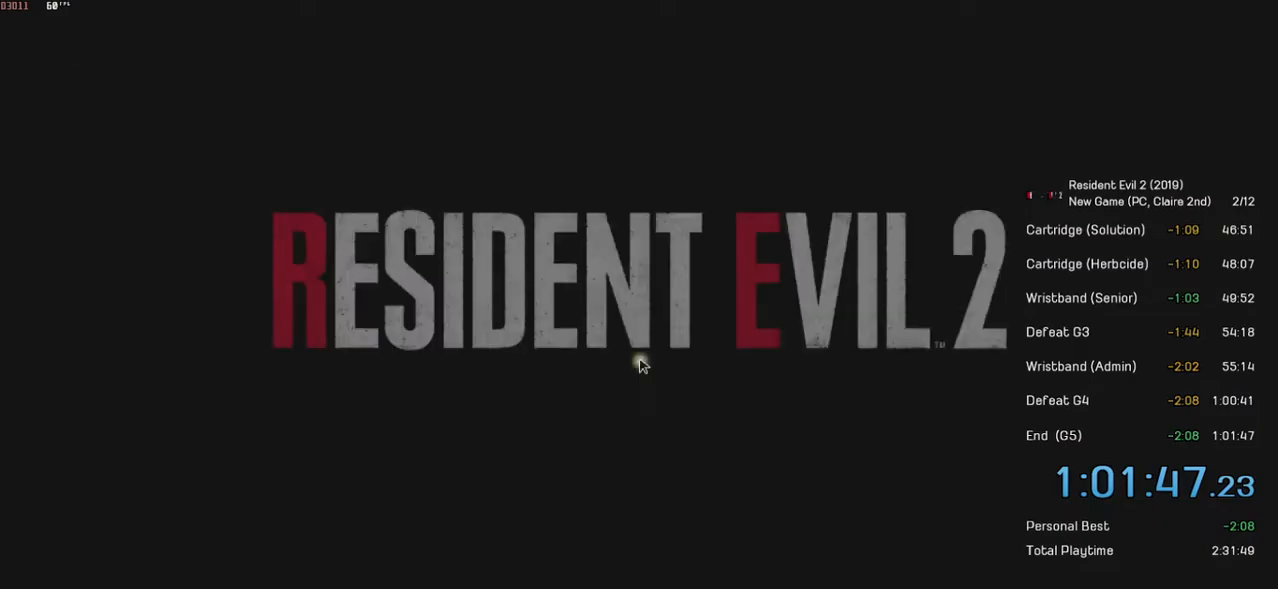
{"keys": [], "mouse": [], "events": []}
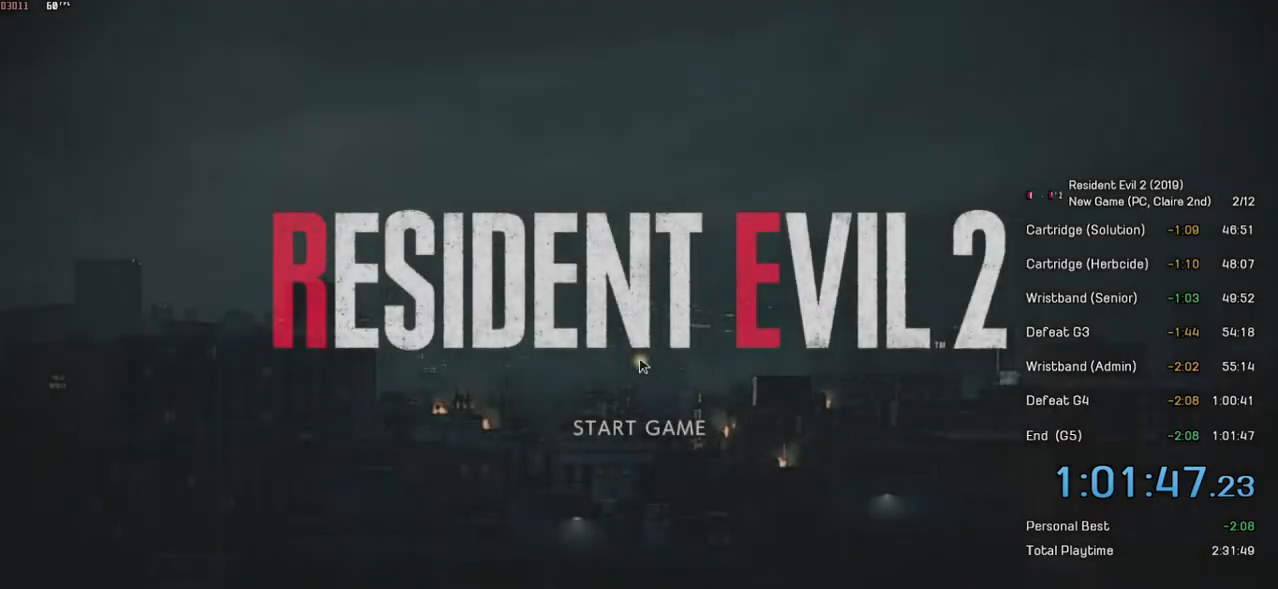
{"keys": [], "mouse": [], "events": [[84, "shift", "down"], [250, "tab", "down"], [450, "shift", "up"], [450, "tab", "up"]]}
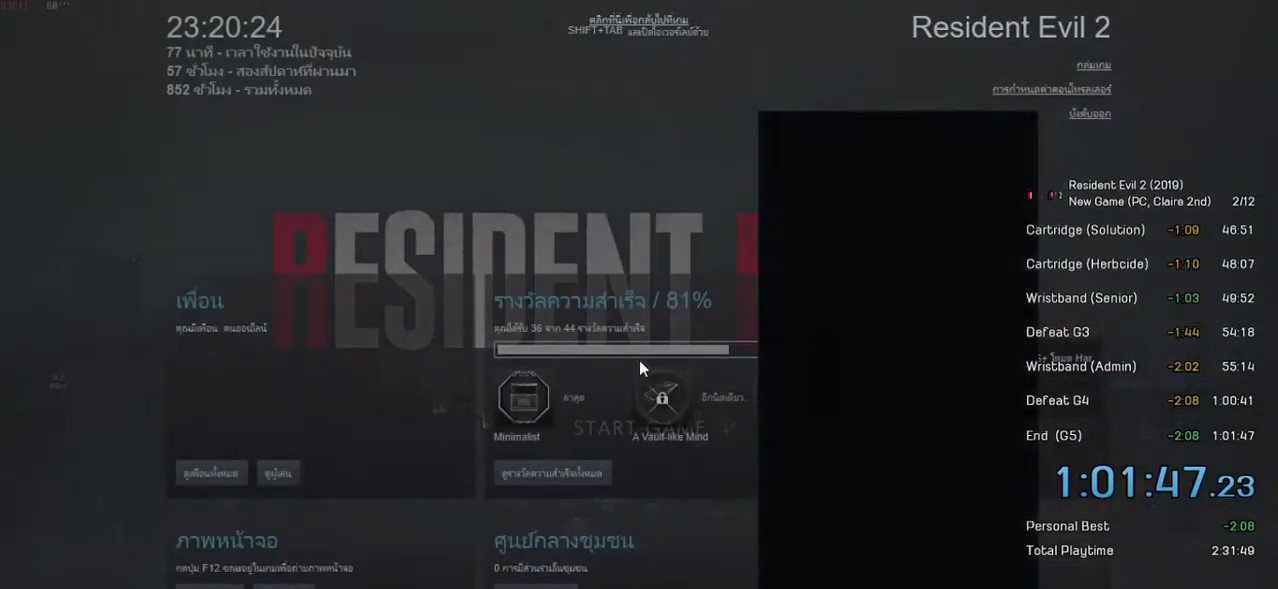
{"keys": [], "mouse": [], "events": []}
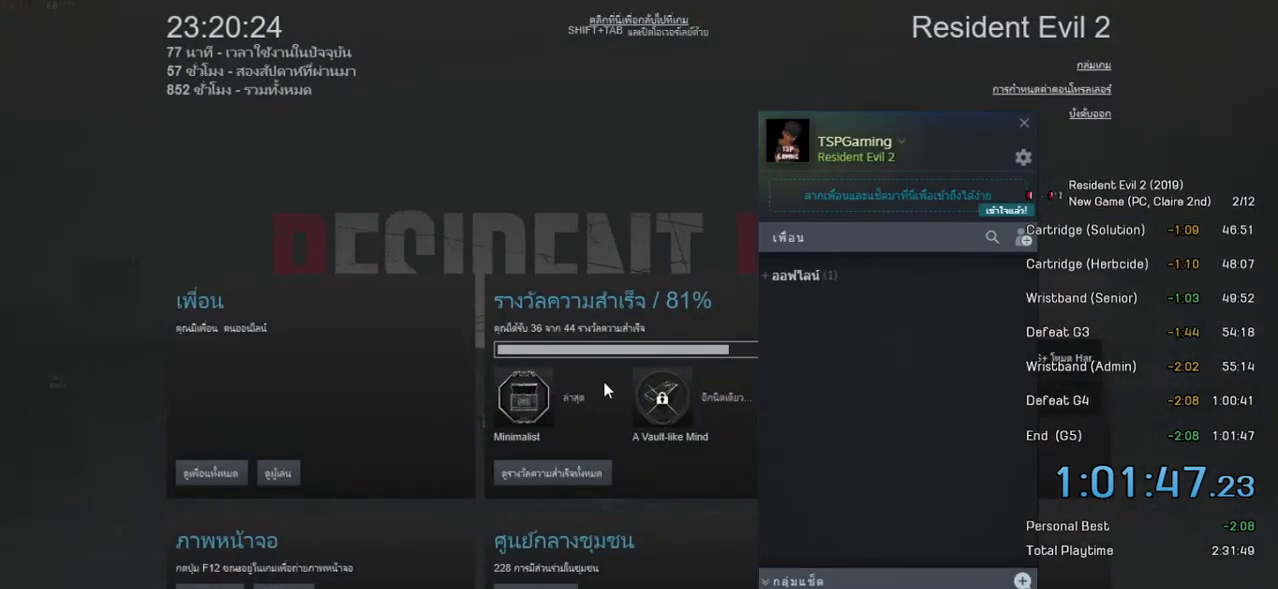
{"keys": [], "mouse": [], "events": []}
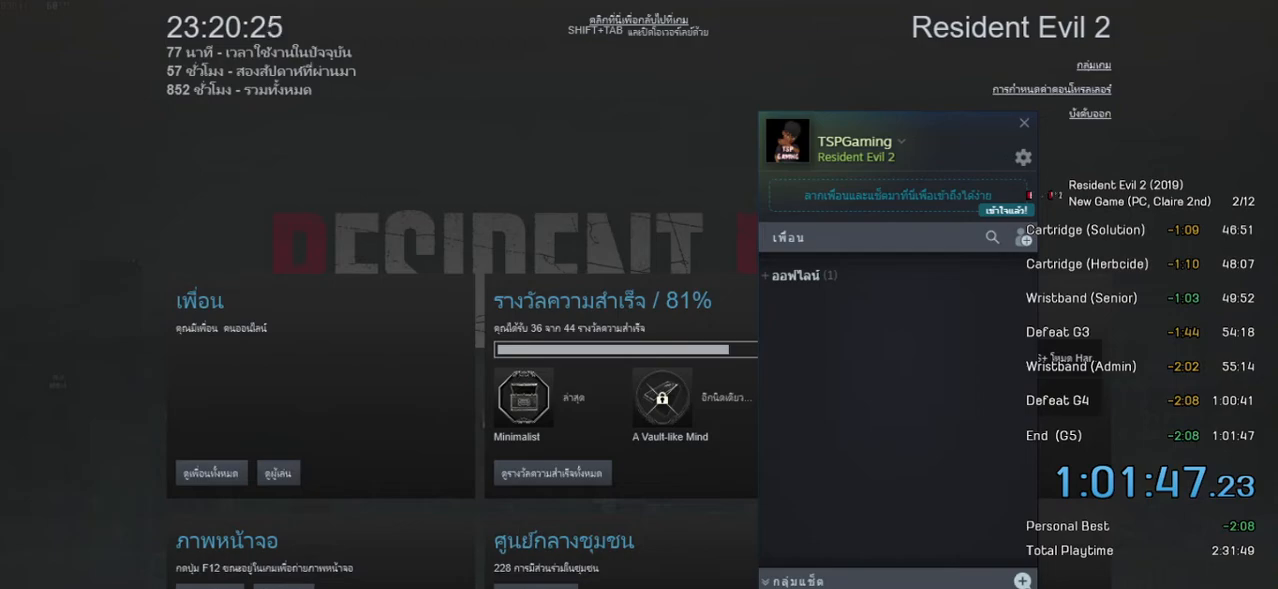
{"keys": [], "mouse": [], "events": [[250, "mouse_left", "down"], [400, "mouse_left", "up"]]}
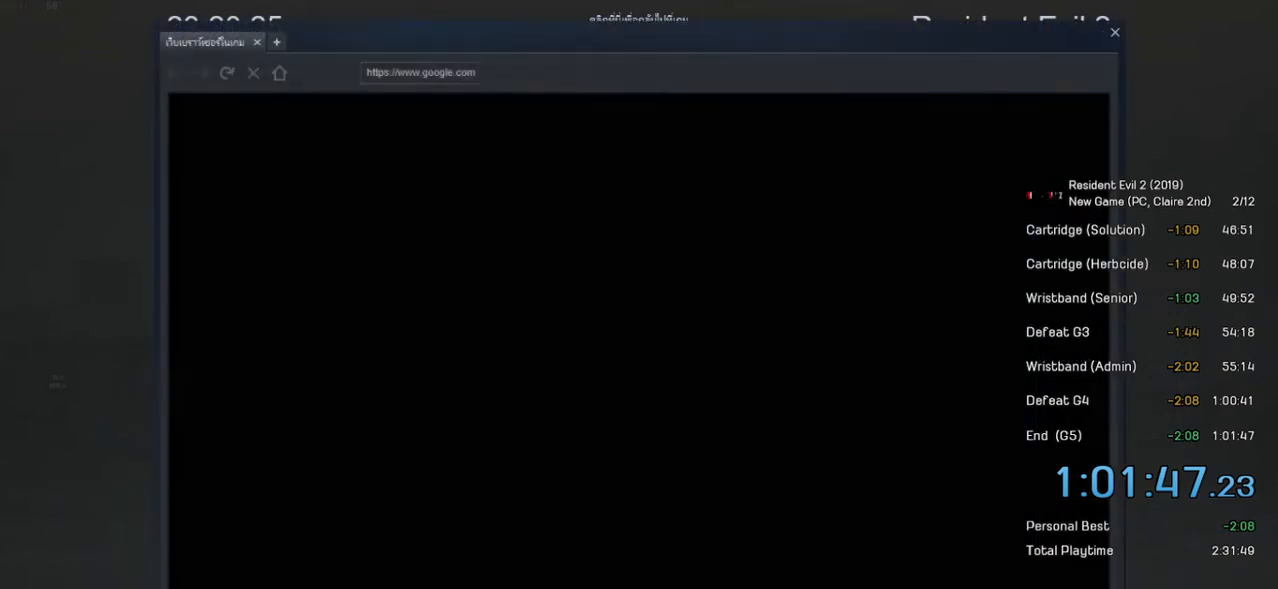
{"keys": [], "mouse": [], "events": []}